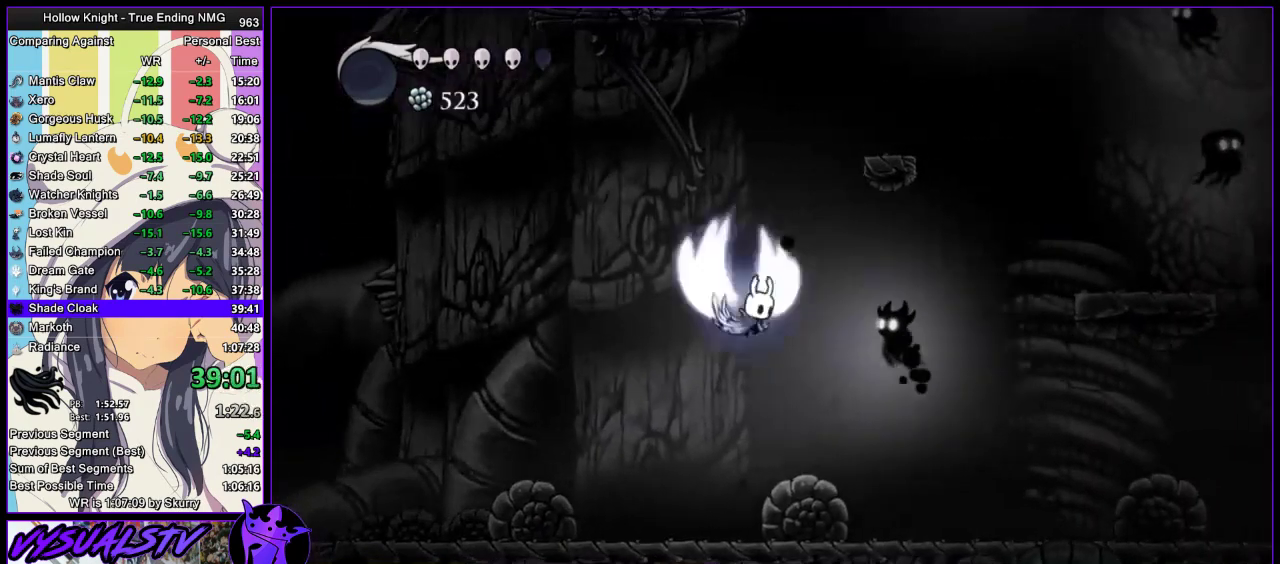
Gameplay with a controller (PlayStation layout); each line is a JSON object with the inputs held at the frame after it. "events" lists button and stick changes between this image and that frame as [ms after this image, input, new state], when the widget could be followed in between. Not read: L1 R1.
{"buttons": ["SQUARE", "L3"], "left_stick": "down-left", "right_stick": "center", "events": [[100, "left_stick", "down-right"], [233, "L3", "down"], [267, "CROSS", "up"], [367, "SQUARE", "down"], [400, "left_stick", "down-left"]]}
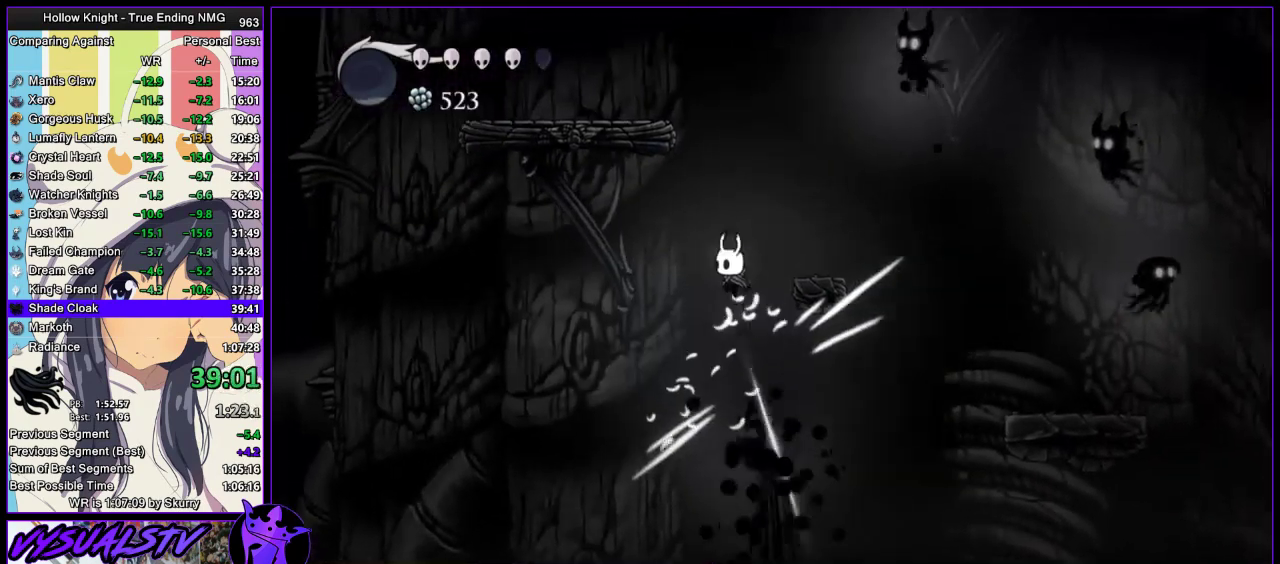
{"buttons": ["CROSS"], "left_stick": "down", "right_stick": "center", "events": [[67, "L3", "up"], [67, "left_stick", "down-right"], [100, "SQUARE", "up"], [200, "CROSS", "down"], [233, "left_stick", "center"], [433, "left_stick", "down"]]}
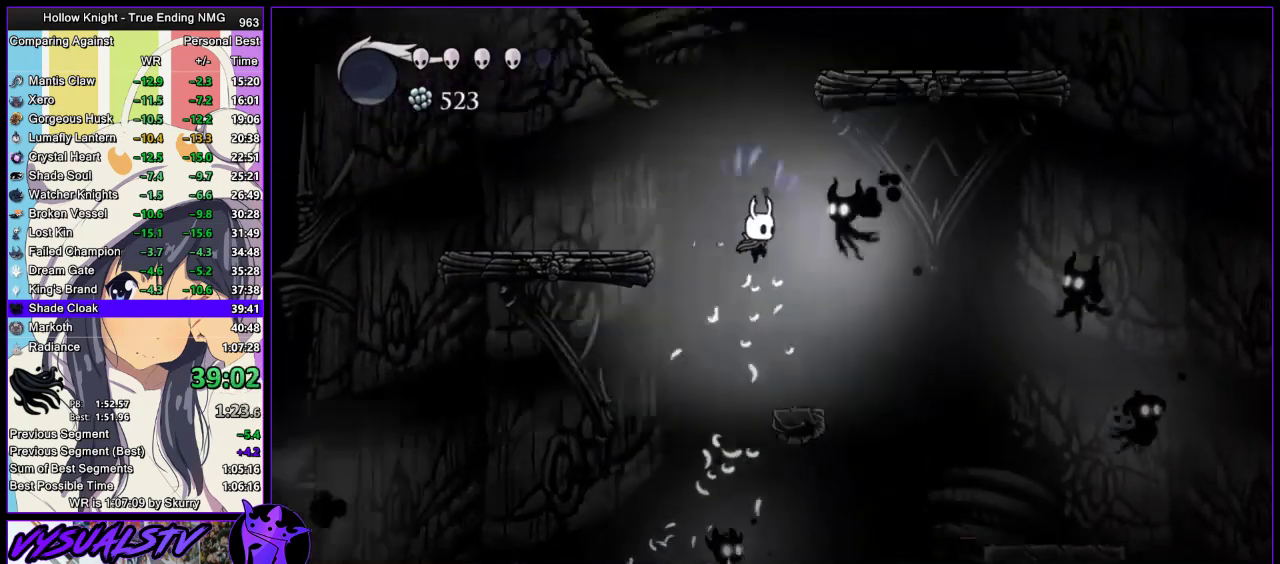
{"buttons": ["CROSS"], "left_stick": "right", "right_stick": "center", "events": [[33, "L3", "down"], [67, "left_stick", "down-right"], [100, "SQUARE", "down"], [133, "left_stick", "down"], [200, "left_stick", "down-left"], [267, "L3", "up"], [300, "CROSS", "up"], [333, "SQUARE", "up"], [400, "CROSS", "down"], [433, "left_stick", "right"]]}
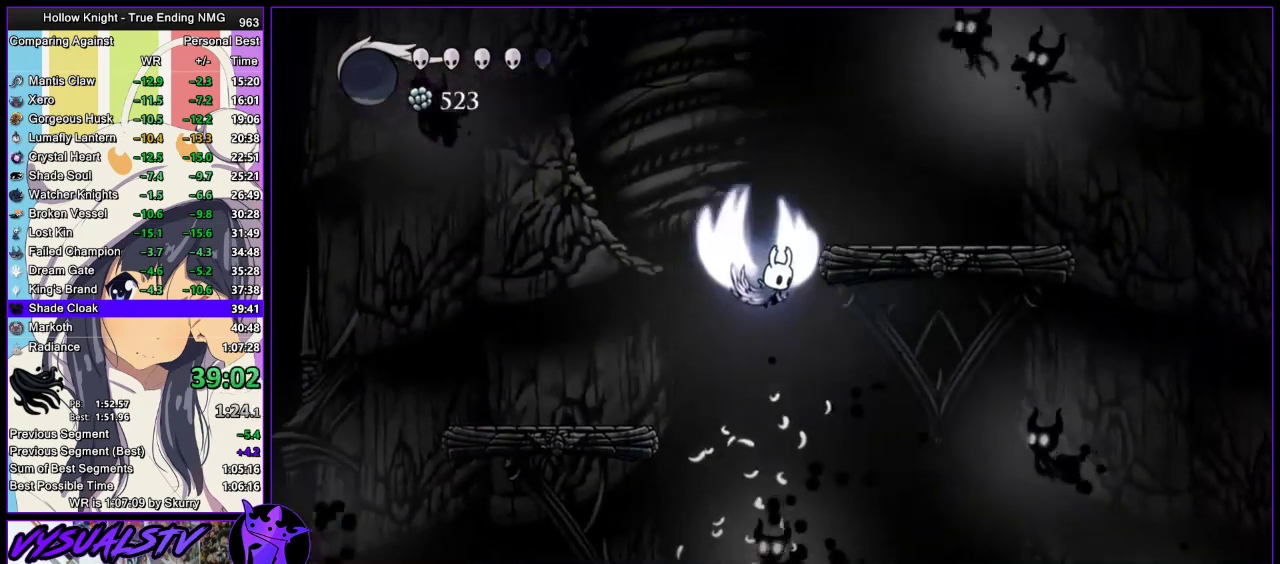
{"buttons": ["CROSS"], "left_stick": "center", "right_stick": "center", "events": [[167, "CROSS", "up"], [333, "left_stick", "center"], [367, "CROSS", "down"]]}
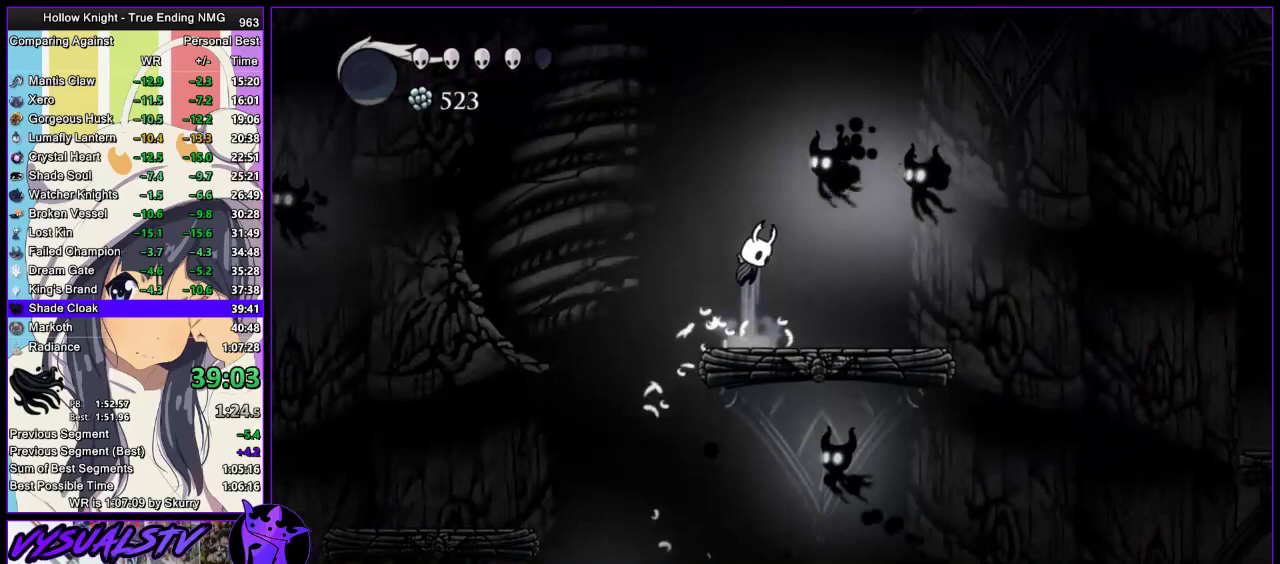
{"buttons": ["CROSS"], "left_stick": "right", "right_stick": "center", "events": [[33, "left_stick", "down-left"], [133, "L3", "down"], [167, "left_stick", "down-right"], [200, "SQUARE", "down"], [300, "left_stick", "down"], [333, "L3", "up"], [433, "CROSS", "up"], [433, "SQUARE", "up"], [467, "left_stick", "right"], [500, "CROSS", "down"]]}
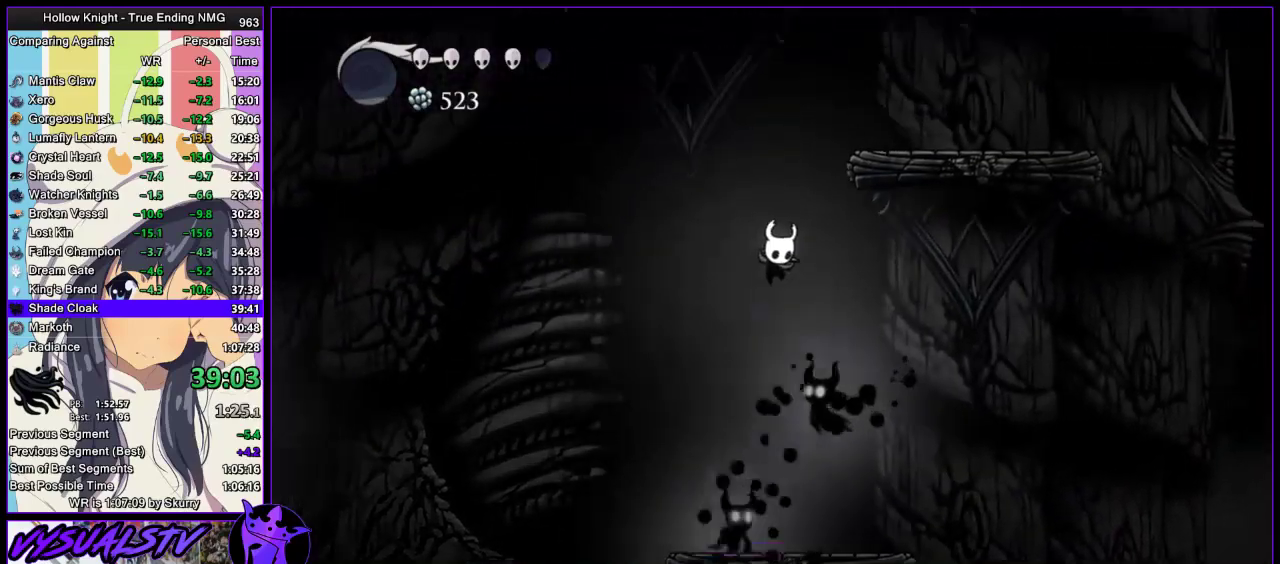
{"buttons": ["CROSS"], "left_stick": "right", "right_stick": "center", "events": [[100, "left_stick", "center"], [167, "left_stick", "right"], [400, "CROSS", "up"], [467, "CROSS", "down"]]}
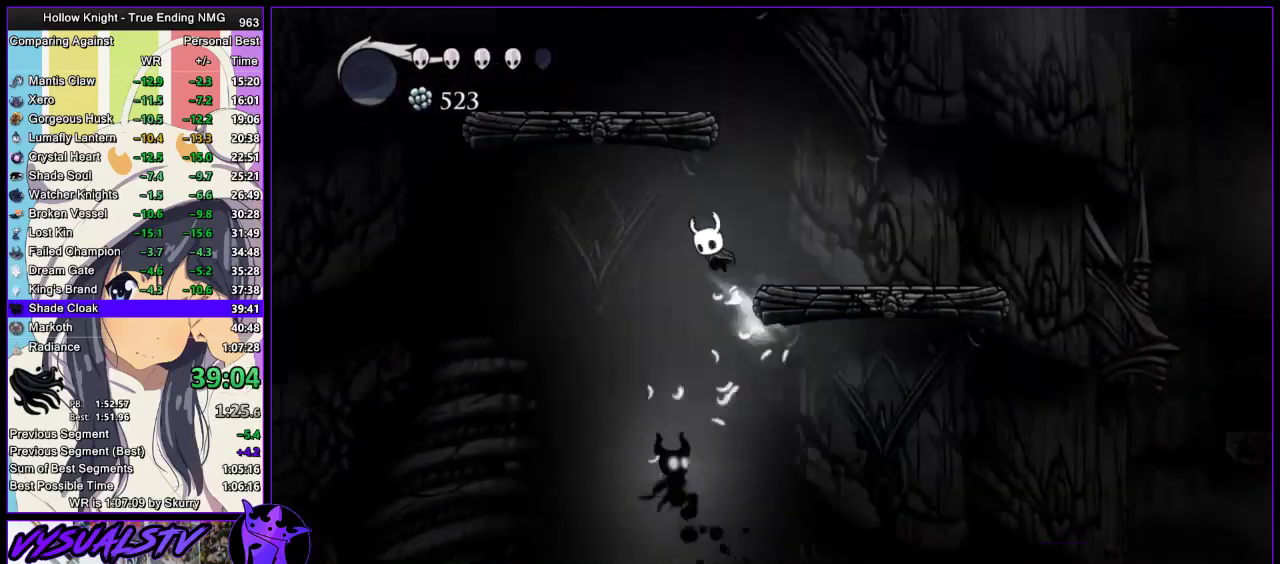
{"buttons": [], "left_stick": "left", "right_stick": "center", "events": [[267, "left_stick", "left"], [500, "CROSS", "up"]]}
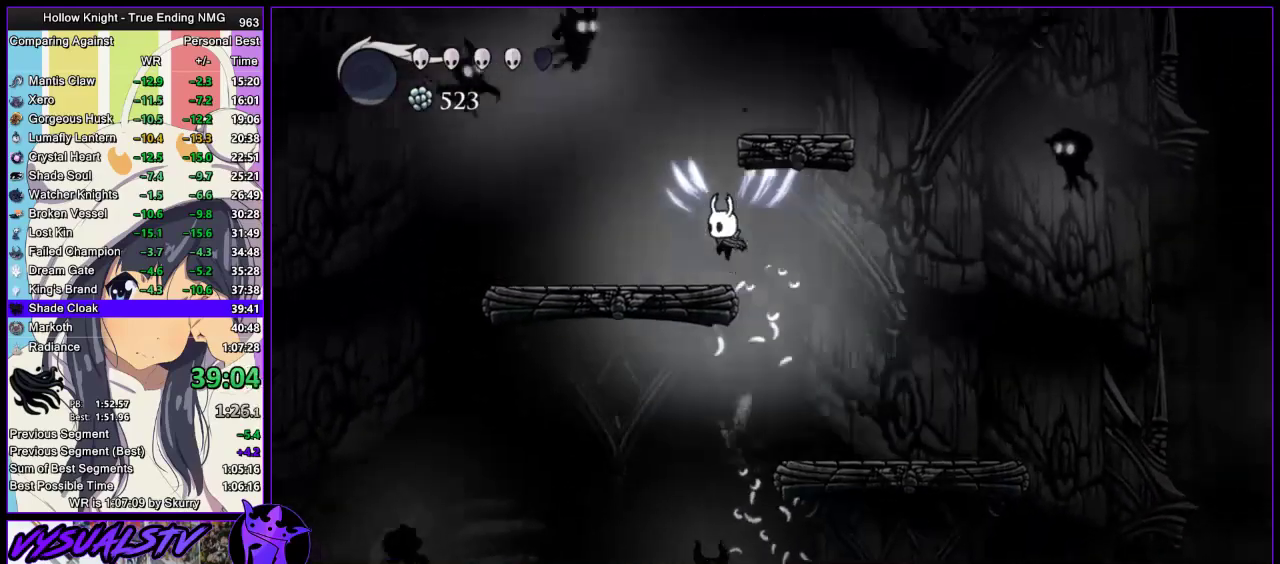
{"buttons": ["CROSS"], "left_stick": "left", "right_stick": "center", "events": [[233, "CROSS", "down"]]}
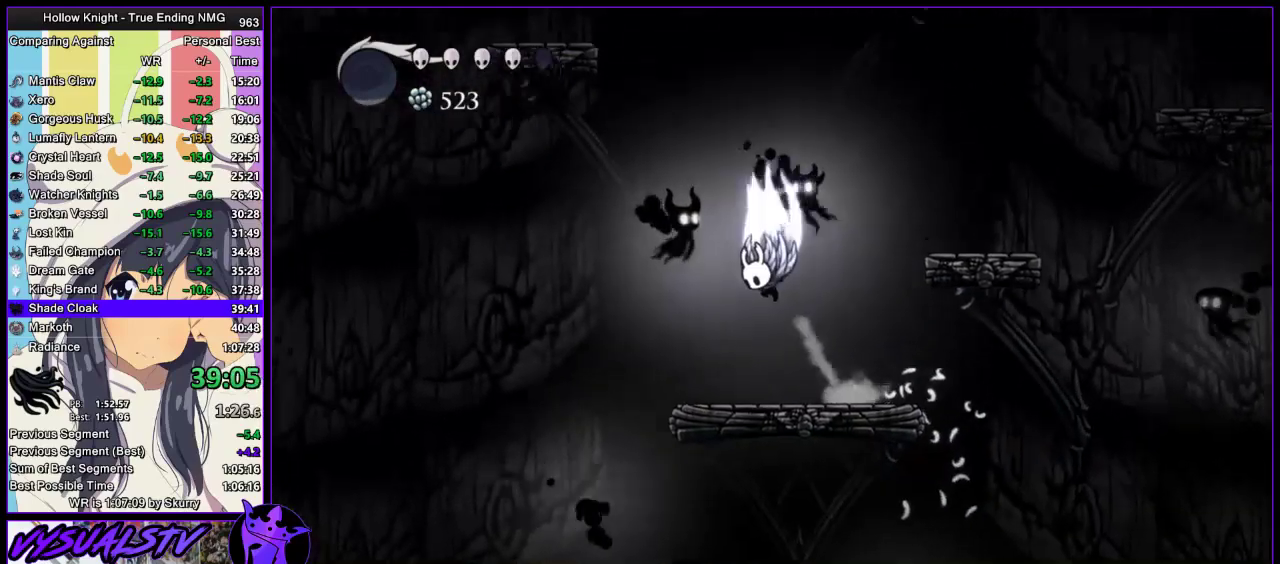
{"buttons": ["L3"], "left_stick": "down-left", "right_stick": "center", "events": [[67, "left_stick", "down-left"], [133, "left_stick", "down"], [200, "L3", "down"], [267, "SQUARE", "down"], [300, "left_stick", "down-left"], [400, "left_stick", "down"], [433, "CROSS", "up"], [500, "SQUARE", "up"], [500, "left_stick", "down-left"]]}
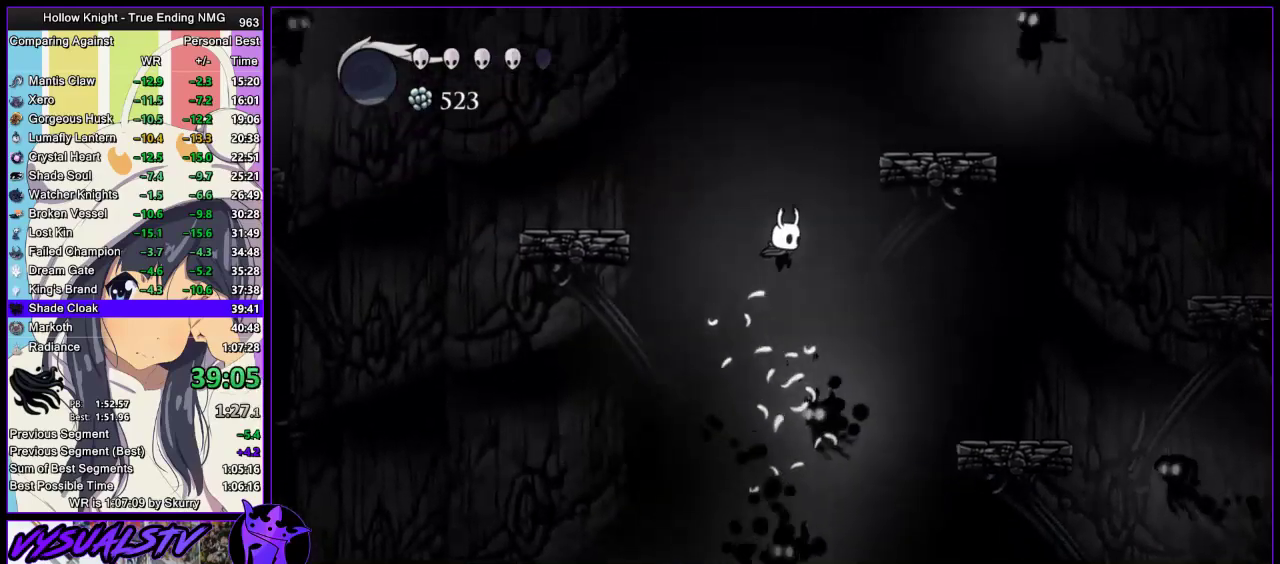
{"buttons": [], "left_stick": "left", "right_stick": "center", "events": [[33, "L3", "up"], [133, "CROSS", "down"], [133, "left_stick", "left"], [400, "CROSS", "up"]]}
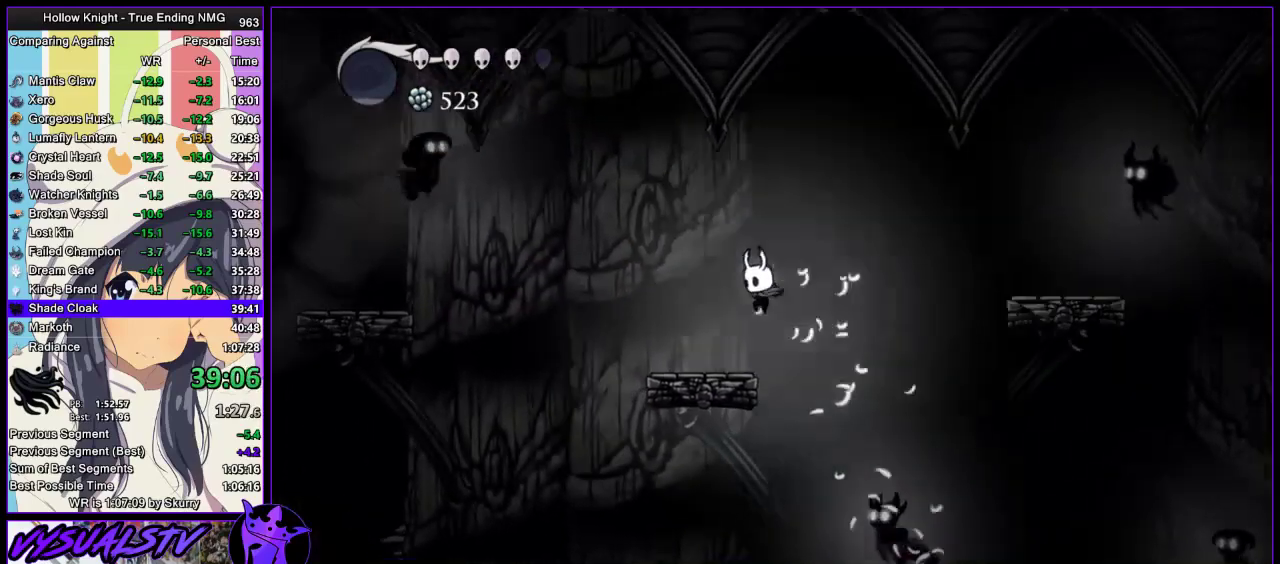
{"buttons": [], "left_stick": "left", "right_stick": "center", "events": [[267, "CROSS", "down"], [500, "CROSS", "up"]]}
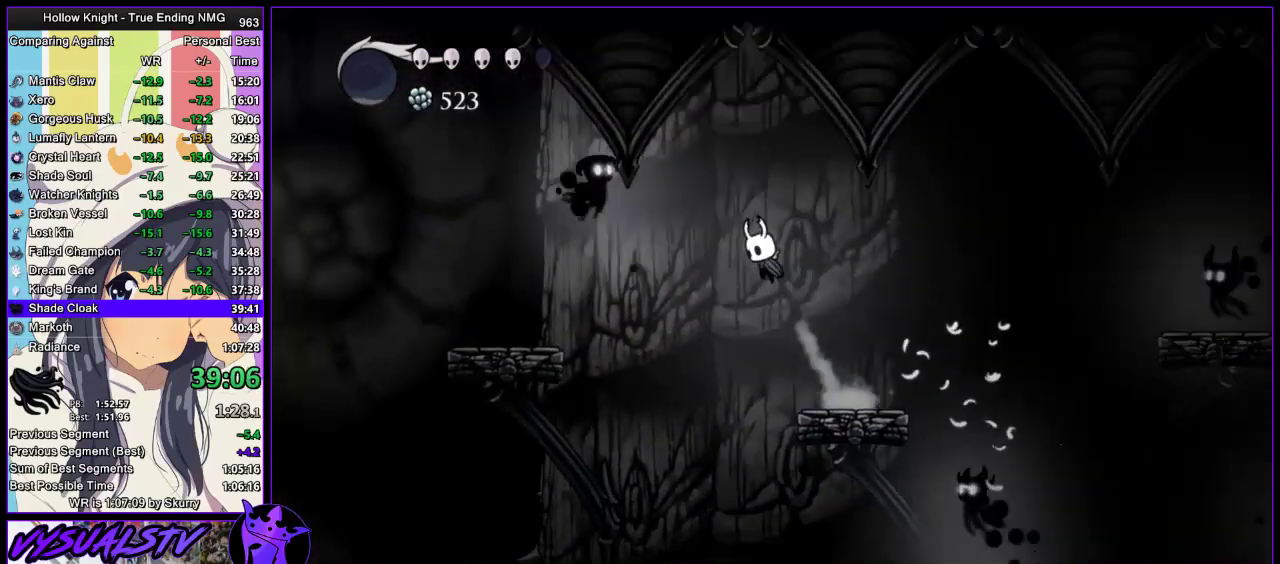
{"buttons": ["R2", "L3"], "left_stick": "left", "right_stick": "center", "events": [[67, "CROSS", "down"], [100, "L3", "down"], [100, "left_stick", "down-left"], [300, "SQUARE", "down"], [367, "CROSS", "up"], [400, "R2", "down"], [433, "SQUARE", "up"], [467, "left_stick", "left"]]}
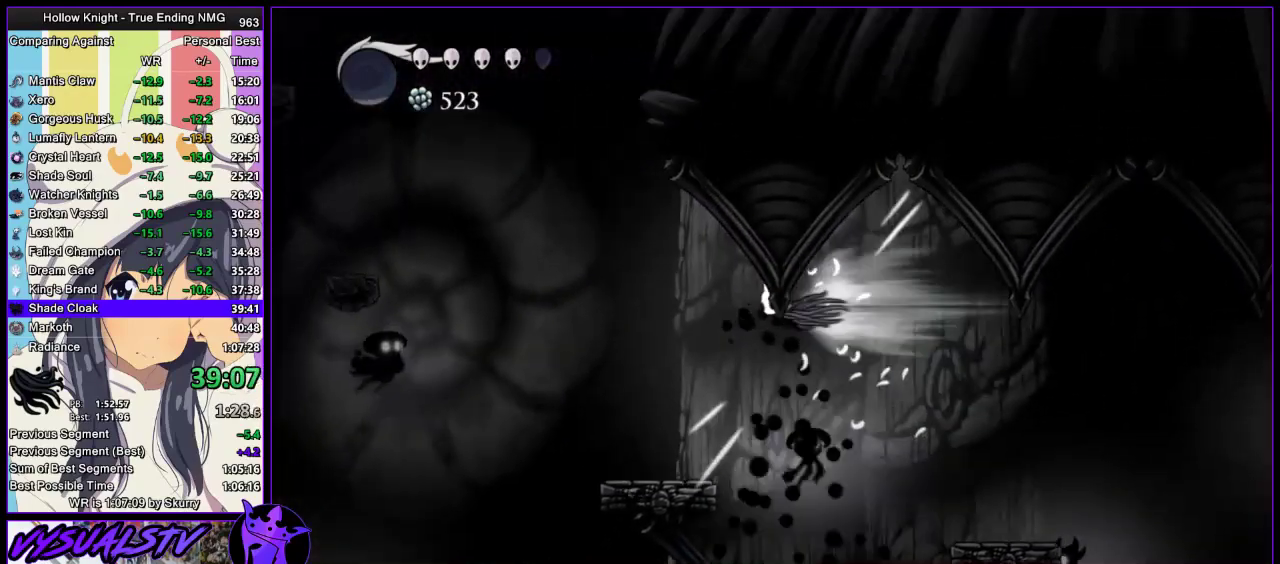
{"buttons": ["CROSS", "L3"], "left_stick": "left", "right_stick": "center", "events": [[133, "R2", "up"], [300, "CROSS", "down"]]}
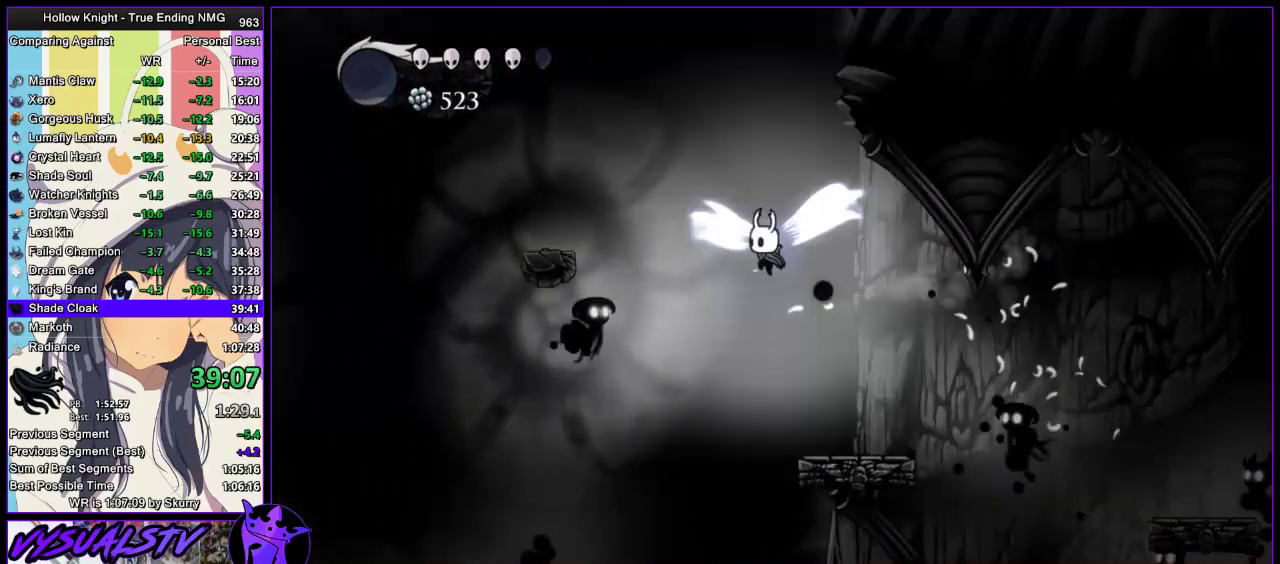
{"buttons": ["SQUARE"], "left_stick": "left", "right_stick": "center", "events": [[133, "CROSS", "up"], [200, "left_stick", "down-left"], [333, "SQUARE", "down"], [467, "left_stick", "left"], [500, "L3", "up"]]}
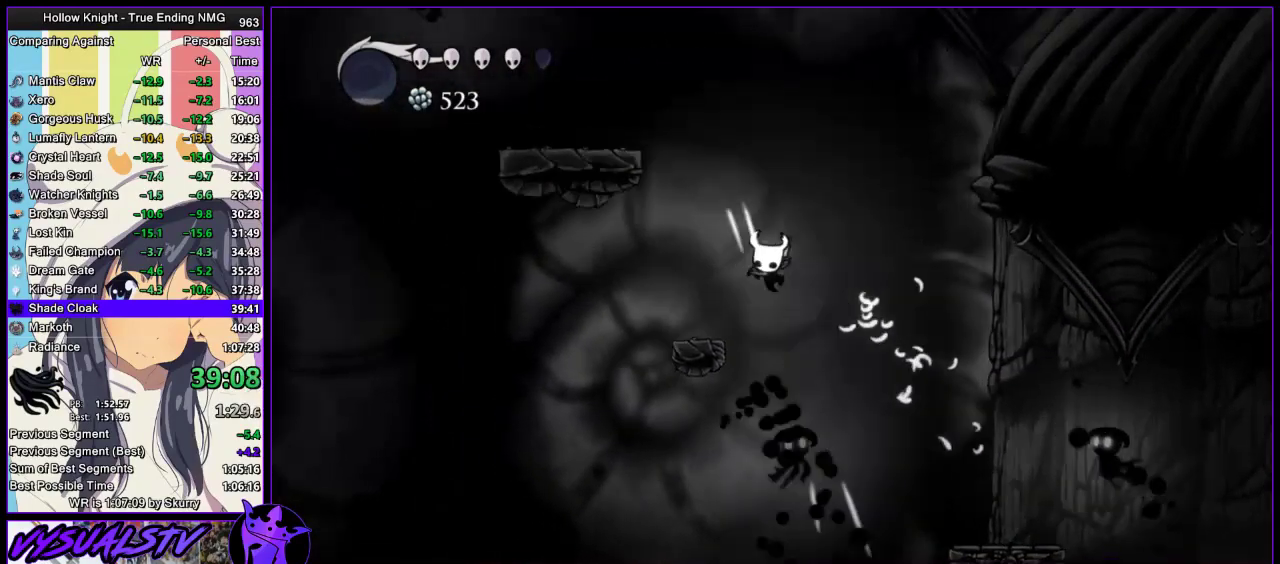
{"buttons": [], "left_stick": "left", "right_stick": "center", "events": [[33, "SQUARE", "up"], [133, "CROSS", "down"], [467, "CROSS", "up"]]}
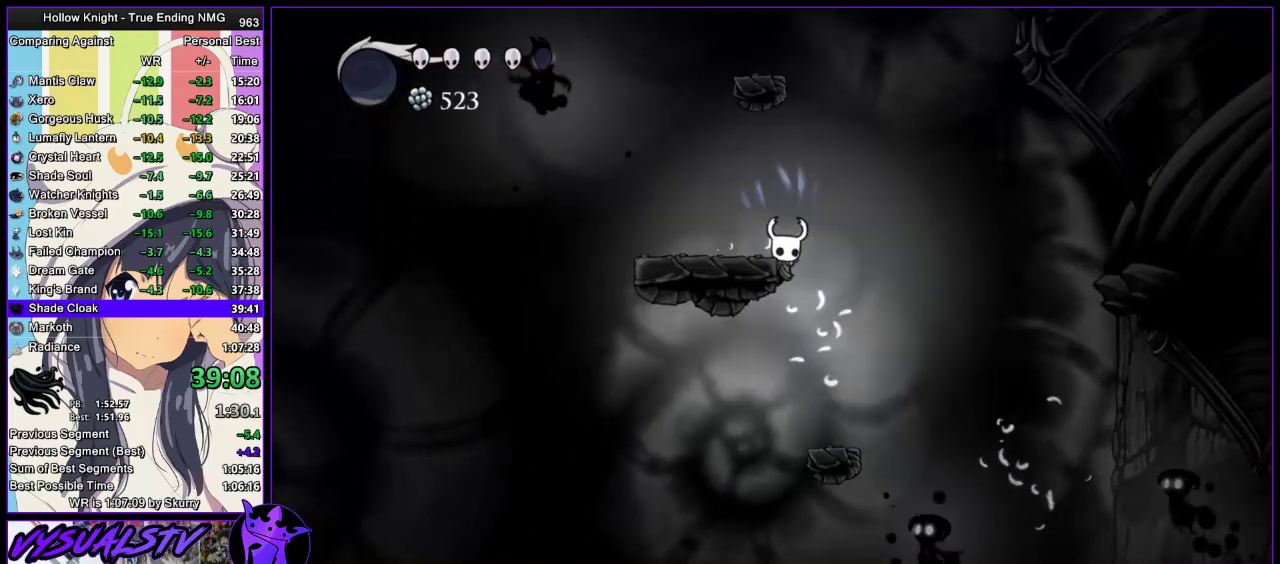
{"buttons": ["CROSS"], "left_stick": "right", "right_stick": "center", "events": [[33, "CROSS", "down"], [100, "left_stick", "right"]]}
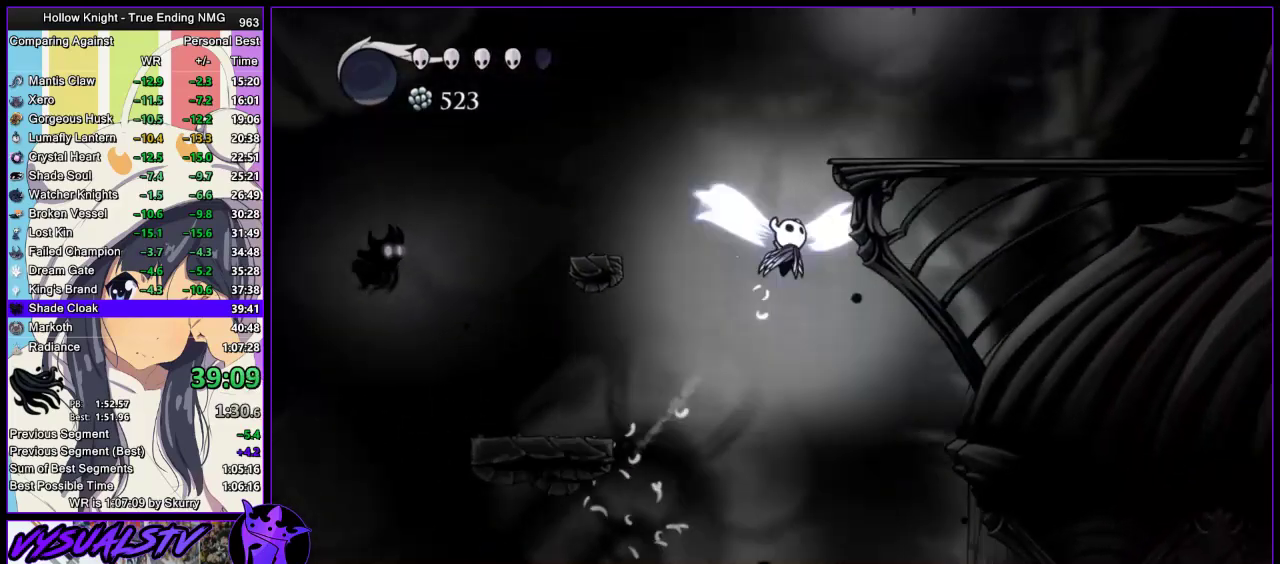
{"buttons": [], "left_stick": "right", "right_stick": "center", "events": [[367, "CROSS", "up"], [367, "R2", "down"], [500, "R2", "up"]]}
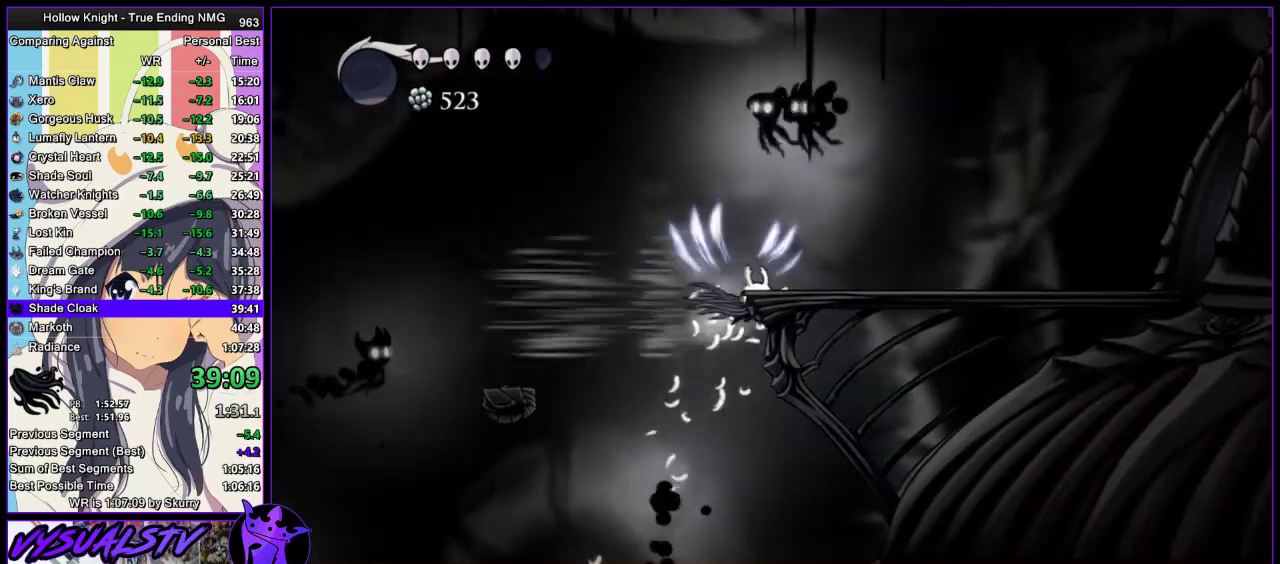
{"buttons": ["CROSS"], "left_stick": "left", "right_stick": "center", "events": [[300, "CROSS", "down"], [400, "left_stick", "left"]]}
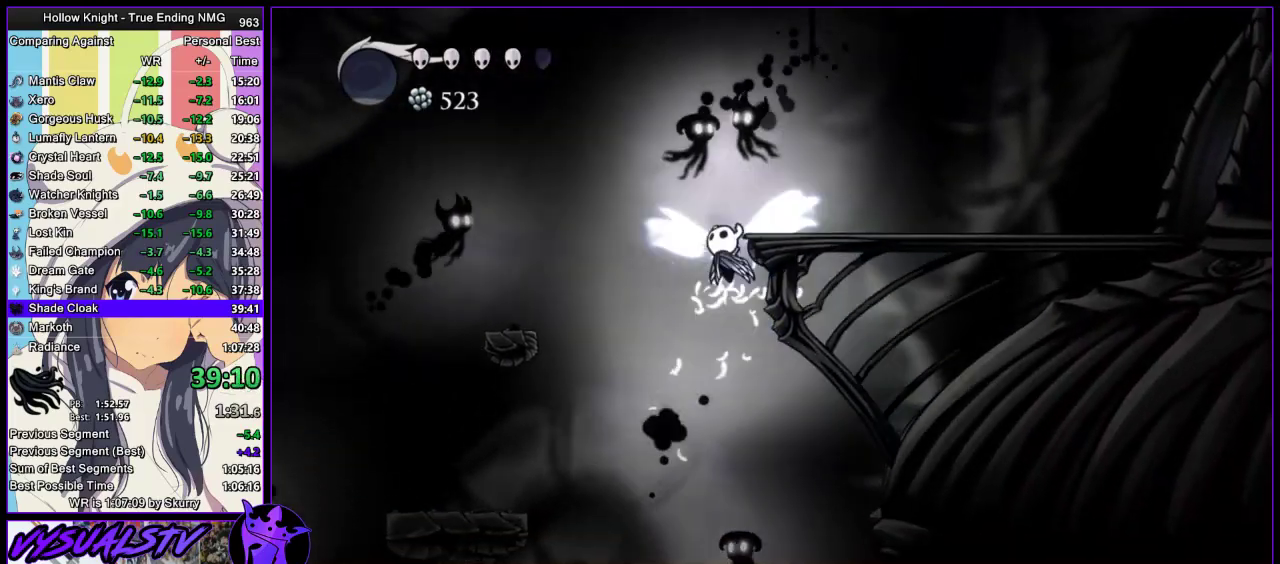
{"buttons": [], "left_stick": "right", "right_stick": "center", "events": [[267, "CROSS", "up"], [500, "left_stick", "right"]]}
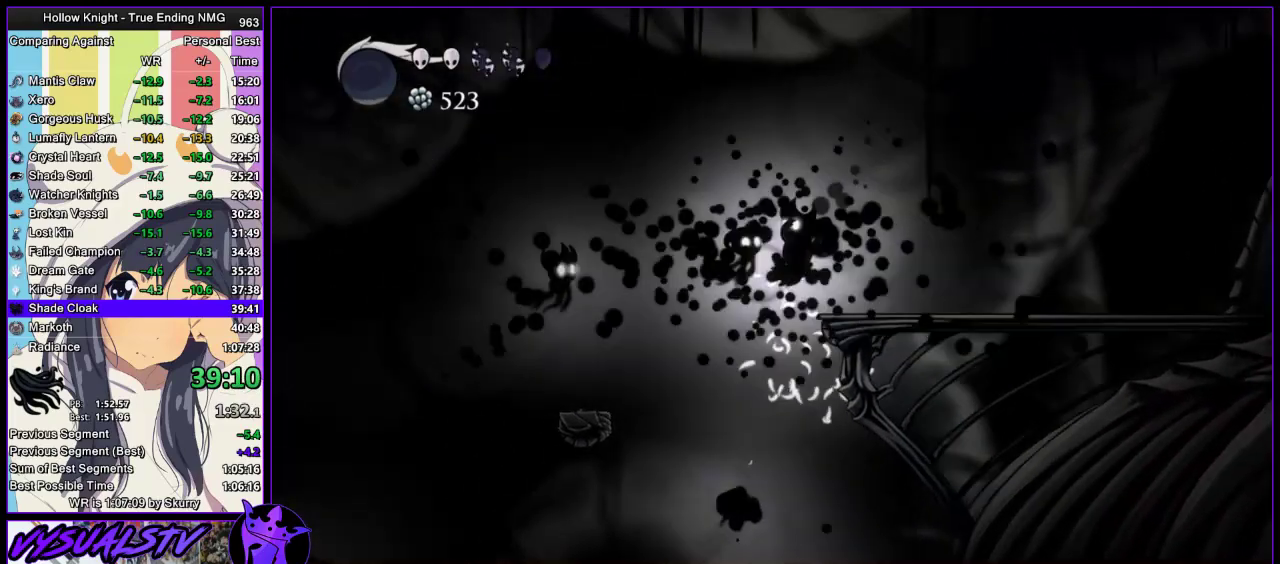
{"buttons": [], "left_stick": "right", "right_stick": "center", "events": [[133, "R2", "down"], [333, "R2", "up"]]}
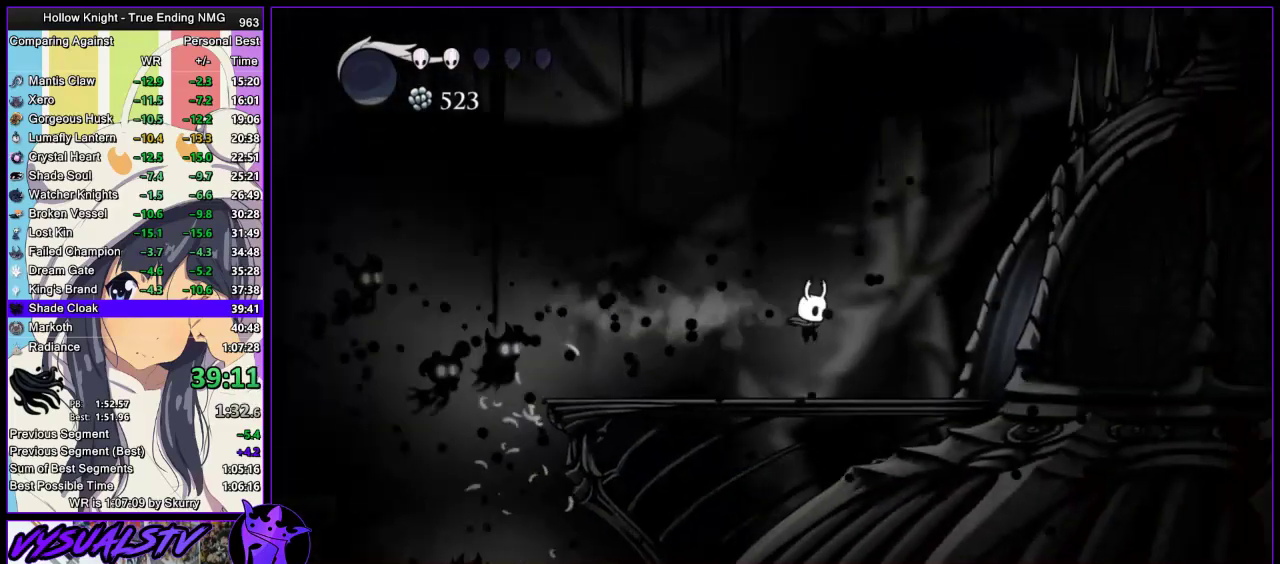
{"buttons": ["R2"], "left_stick": "right", "right_stick": "center", "events": [[33, "R2", "down"], [367, "R2", "up"], [433, "R2", "down"]]}
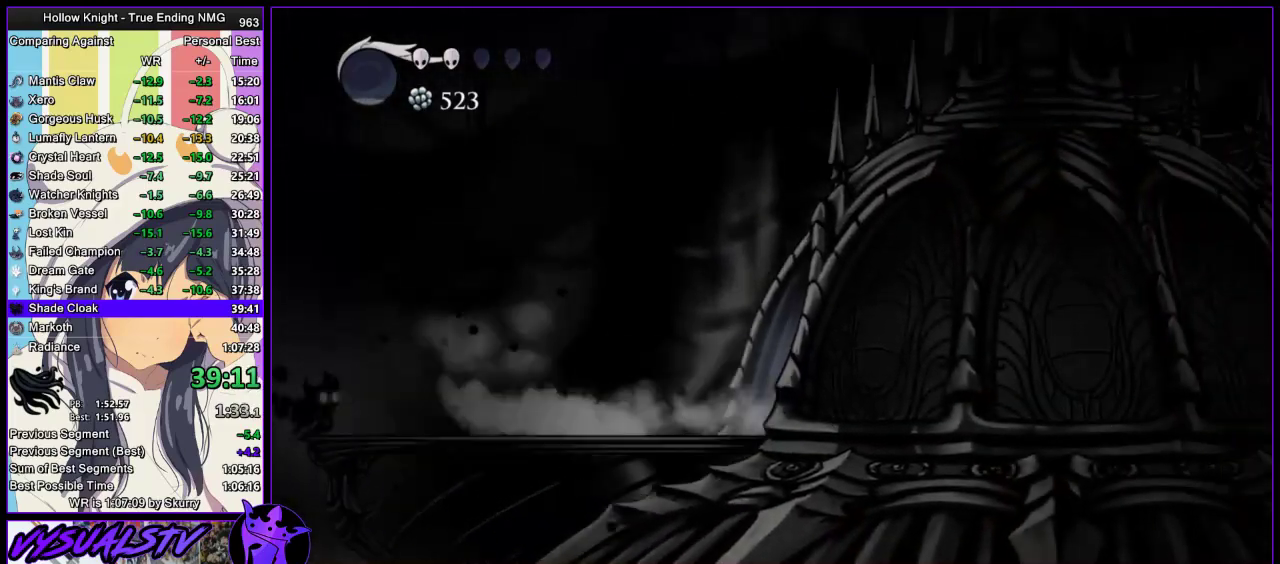
{"buttons": [], "left_stick": "center", "right_stick": "center", "events": [[100, "R2", "up"], [367, "left_stick", "center"]]}
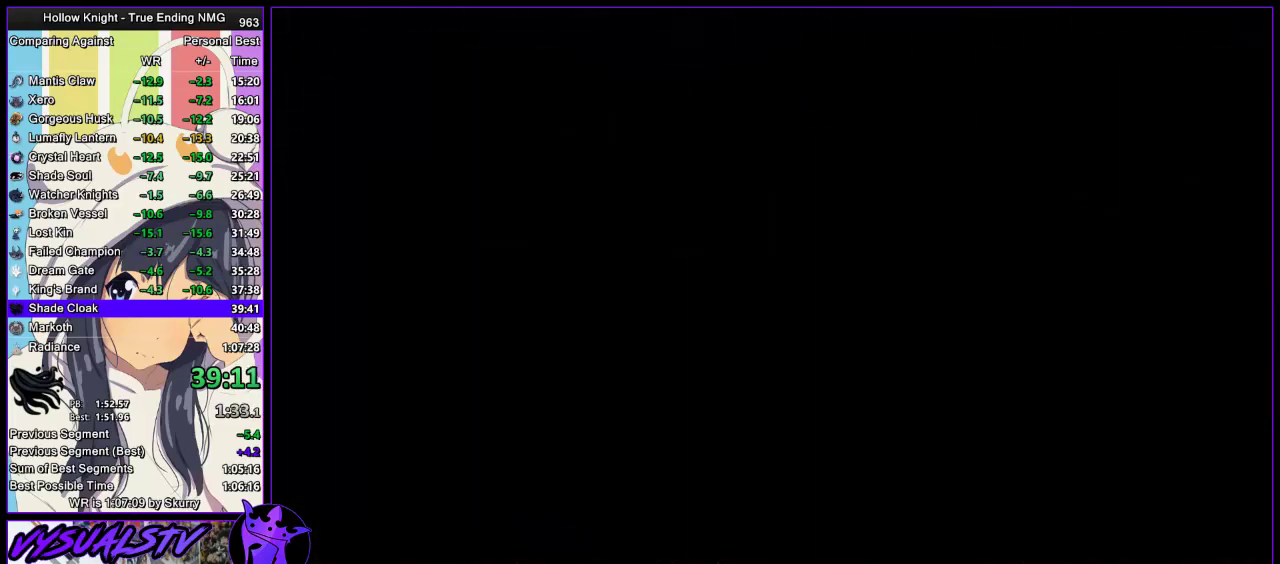
{"buttons": [], "left_stick": "right", "right_stick": "center", "events": [[333, "left_stick", "right"]]}
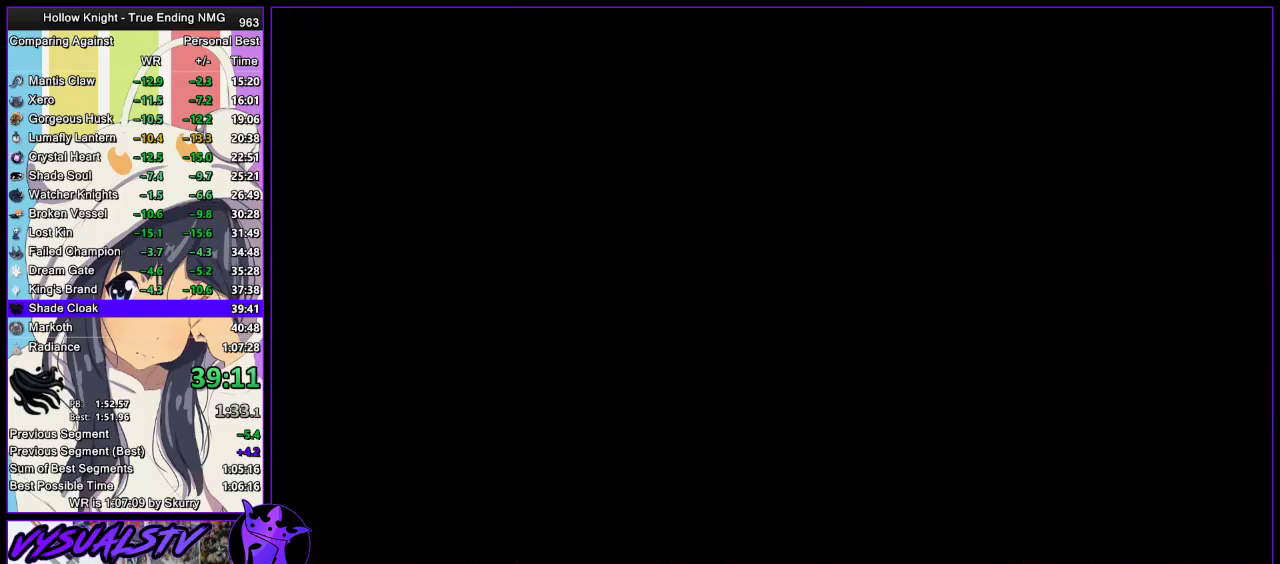
{"buttons": [], "left_stick": "right", "right_stick": "center", "events": []}
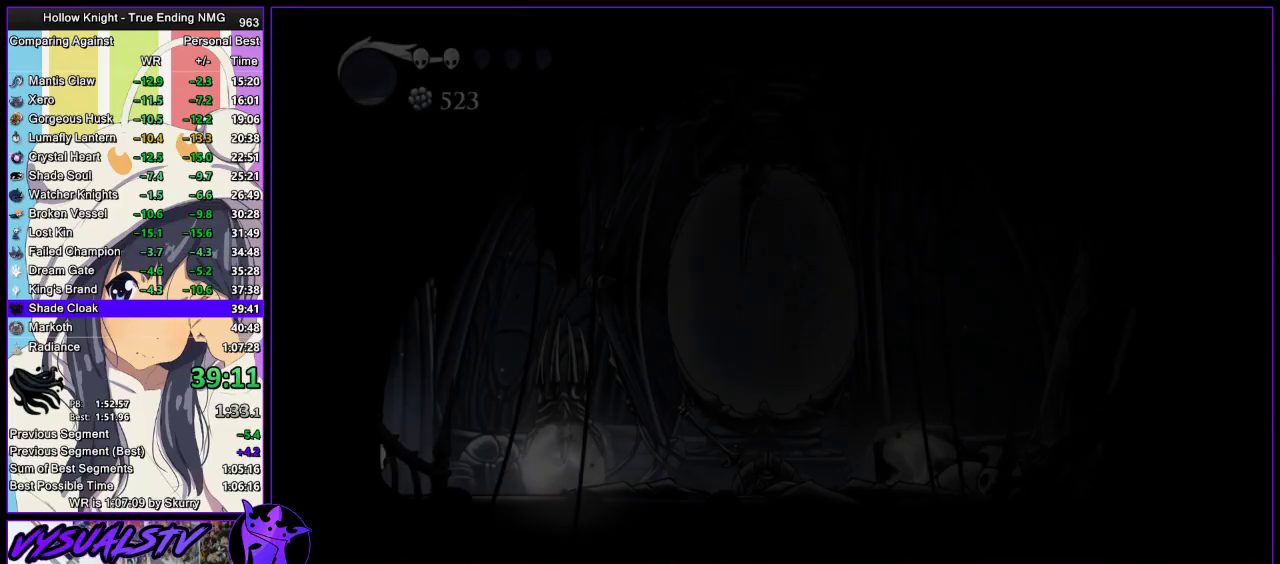
{"buttons": [], "left_stick": "right", "right_stick": "center", "events": []}
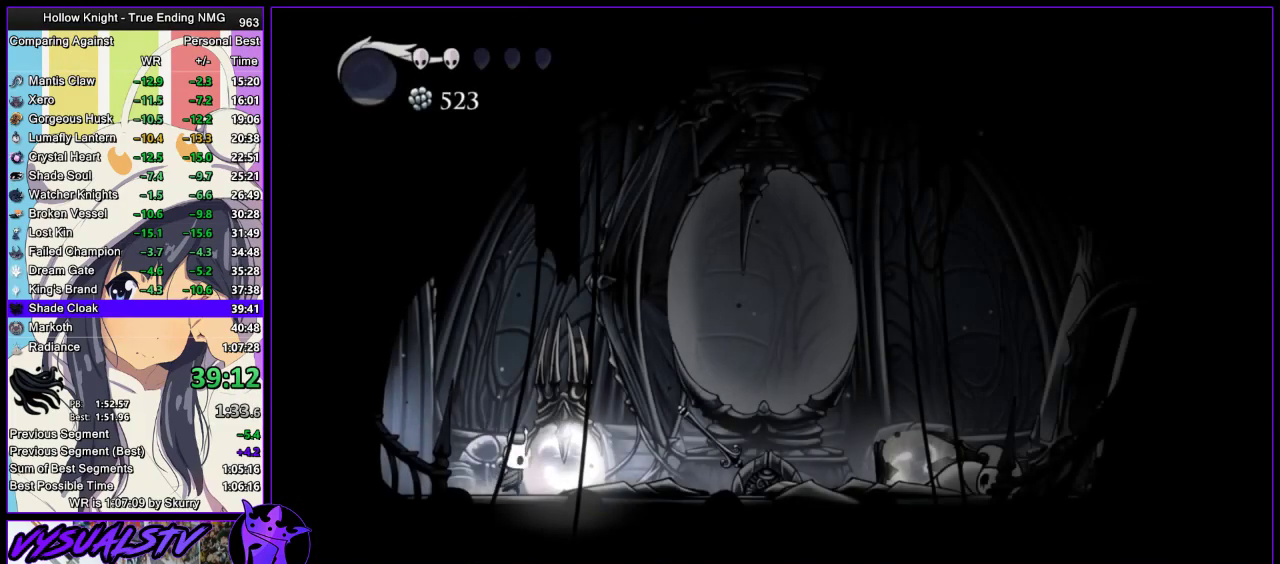
{"buttons": [], "left_stick": "left", "right_stick": "center", "events": [[233, "SQUARE", "down"], [300, "left_stick", "left"], [333, "SQUARE", "up"], [367, "R2", "down"], [467, "R2", "up"]]}
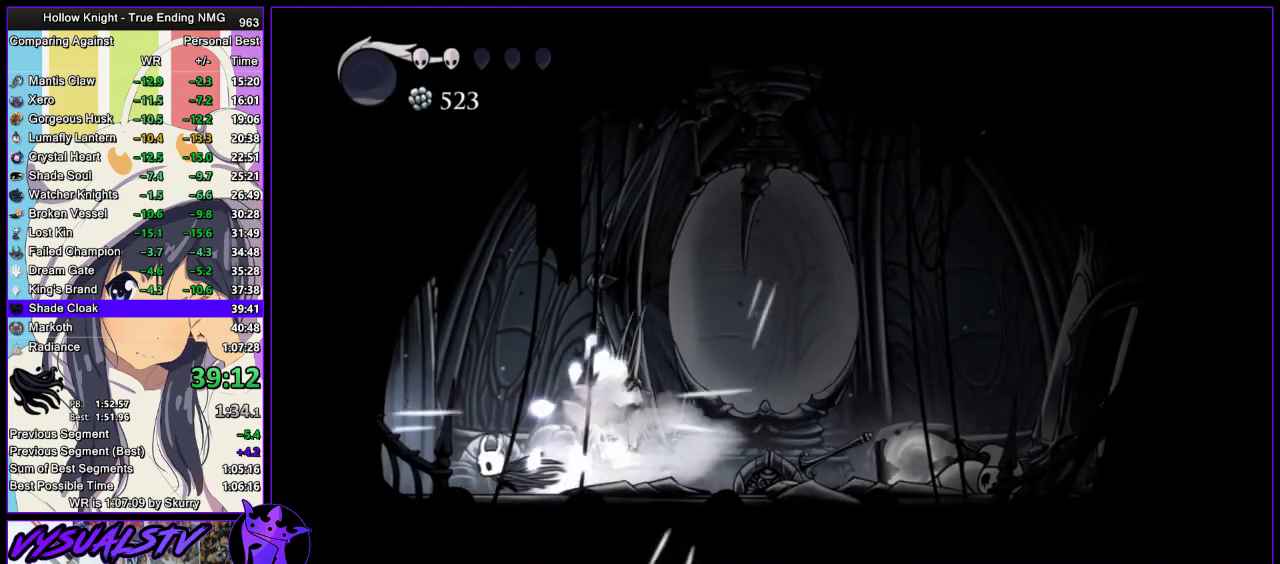
{"buttons": [], "left_stick": "left", "right_stick": "center", "events": [[33, "R2", "down"], [100, "R2", "up"], [167, "R2", "down"], [400, "R2", "up"]]}
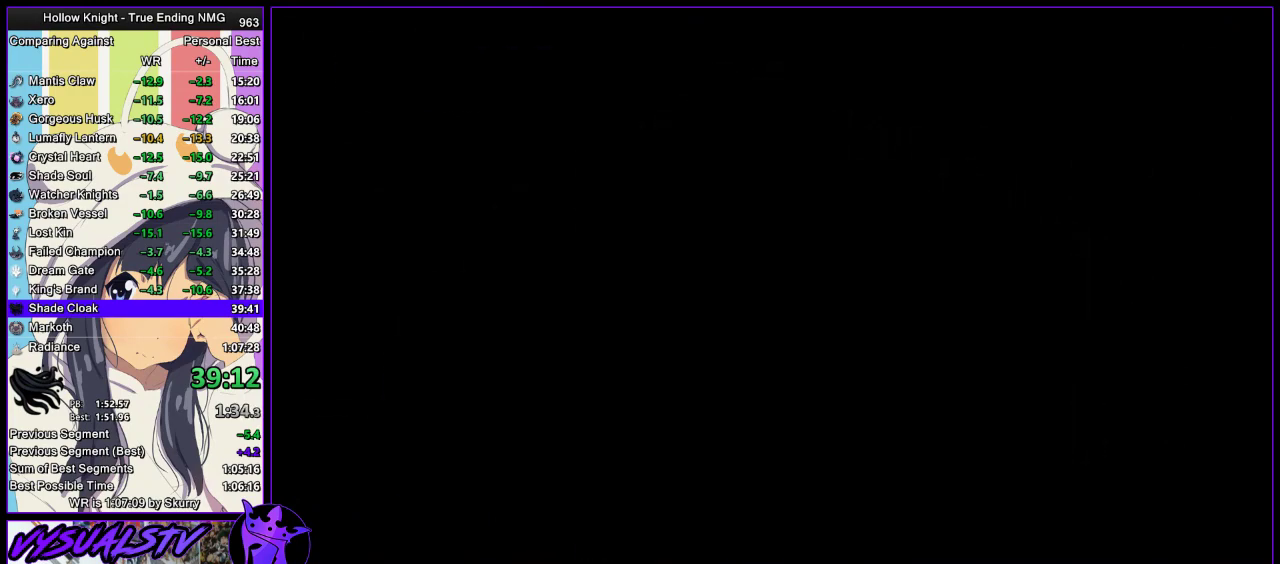
{"buttons": ["R2"], "left_stick": "left", "right_stick": "center", "events": [[500, "R2", "down"]]}
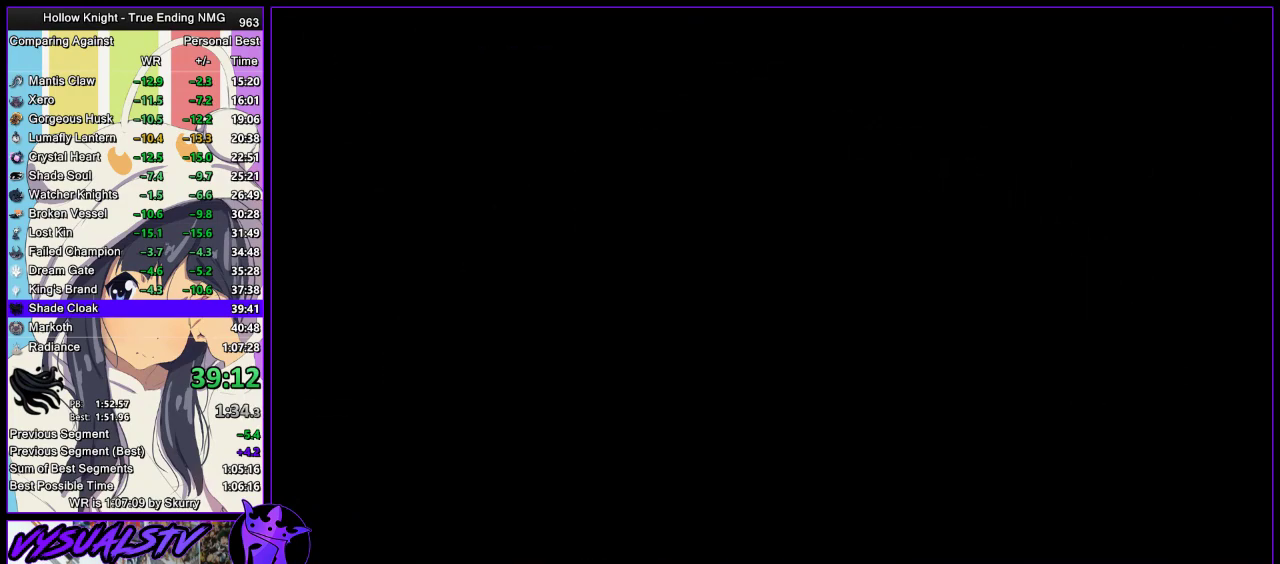
{"buttons": [], "left_stick": "left", "right_stick": "center", "events": [[33, "R2", "up"], [400, "R2", "down"], [500, "R2", "up"]]}